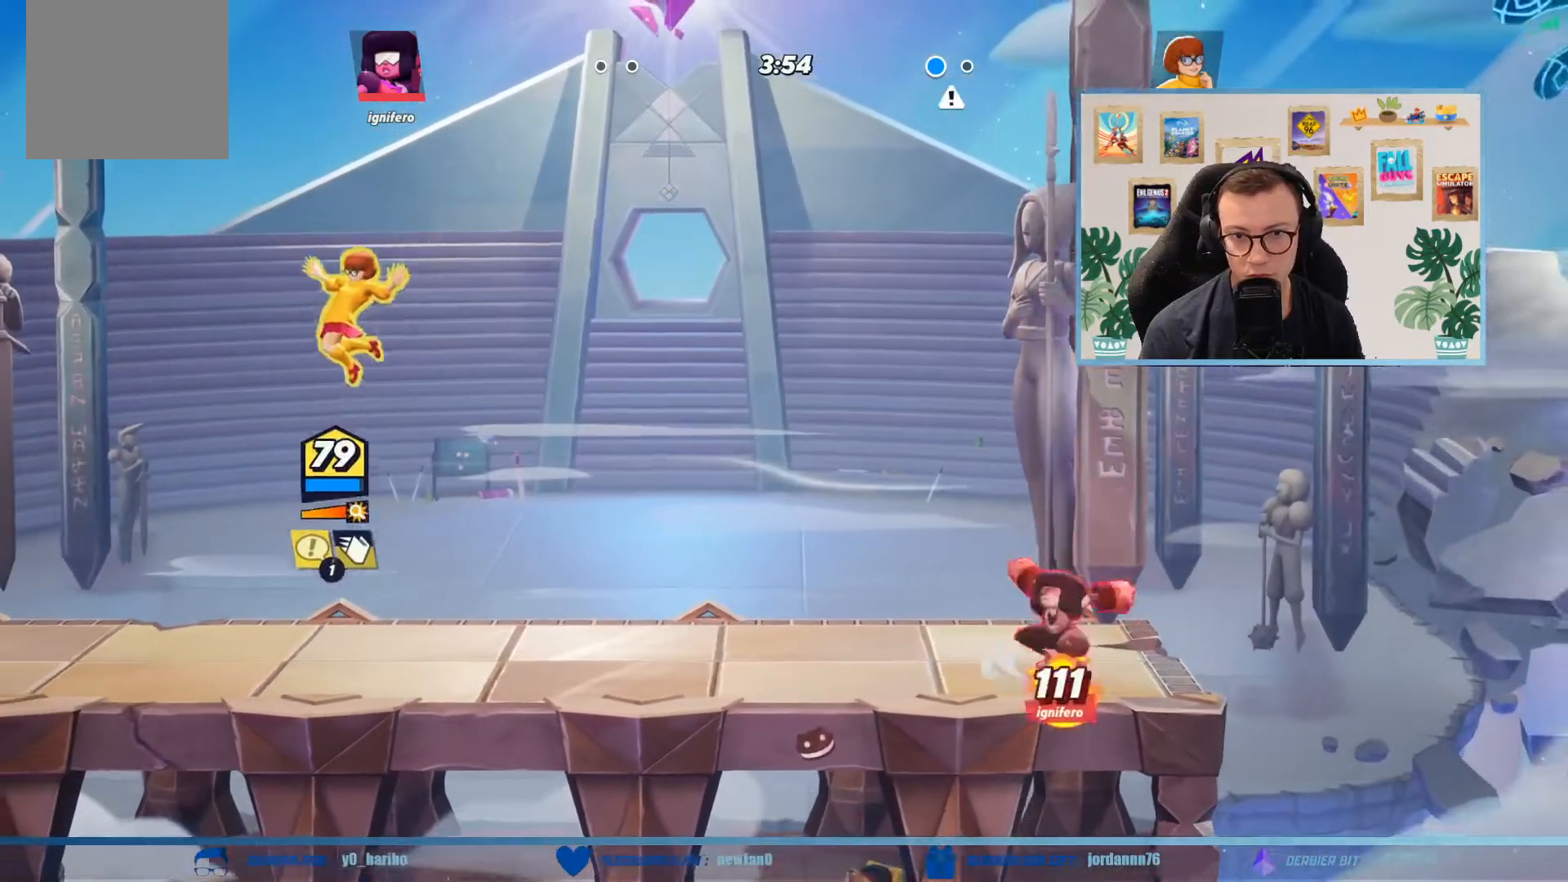
Gameplay with a controller (Xbox layout); each line is a JSON object with the inputs held at the frame after it. "events" lists button and stick changes between this image and that frame as [ms after this image, input, new state], when the widget could be followed in between. Not read: right_stick.
{"buttons": [], "left_stick": "down", "events": [[133, "left_stick", "down"], [400, "Y", "down"], [500, "Y", "up"]]}
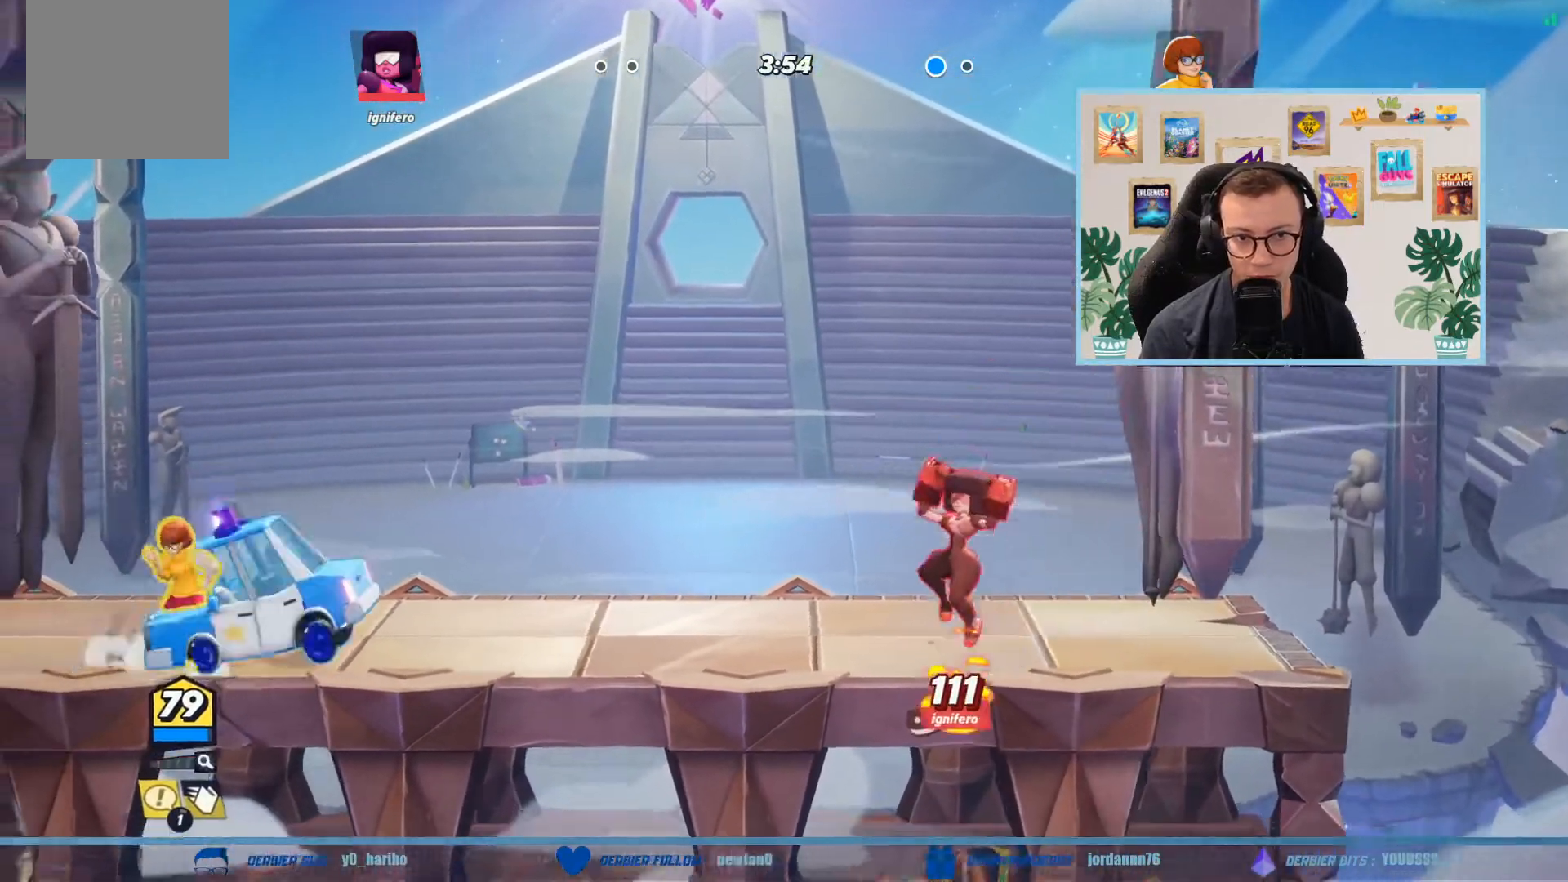
{"buttons": [], "left_stick": "down-left", "events": [[334, "left_stick", "down-left"]]}
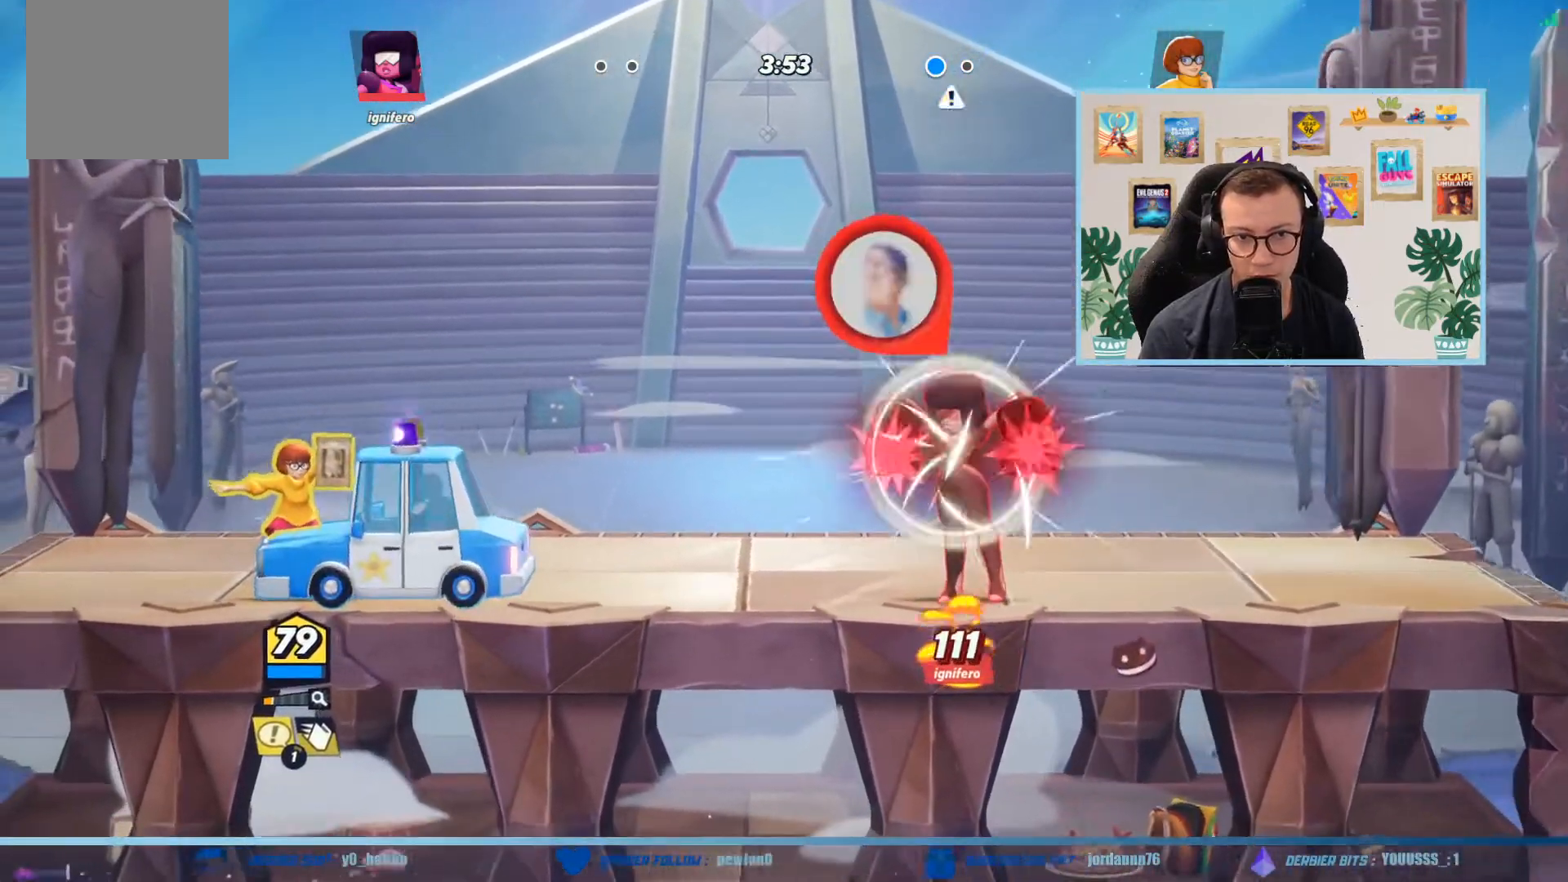
{"buttons": ["A"], "left_stick": "up-right", "events": [[33, "B", "down"], [133, "B", "up"], [133, "left_stick", "up-left"], [300, "A", "down"], [334, "left_stick", "up-right"], [400, "A", "up"], [500, "A", "down"]]}
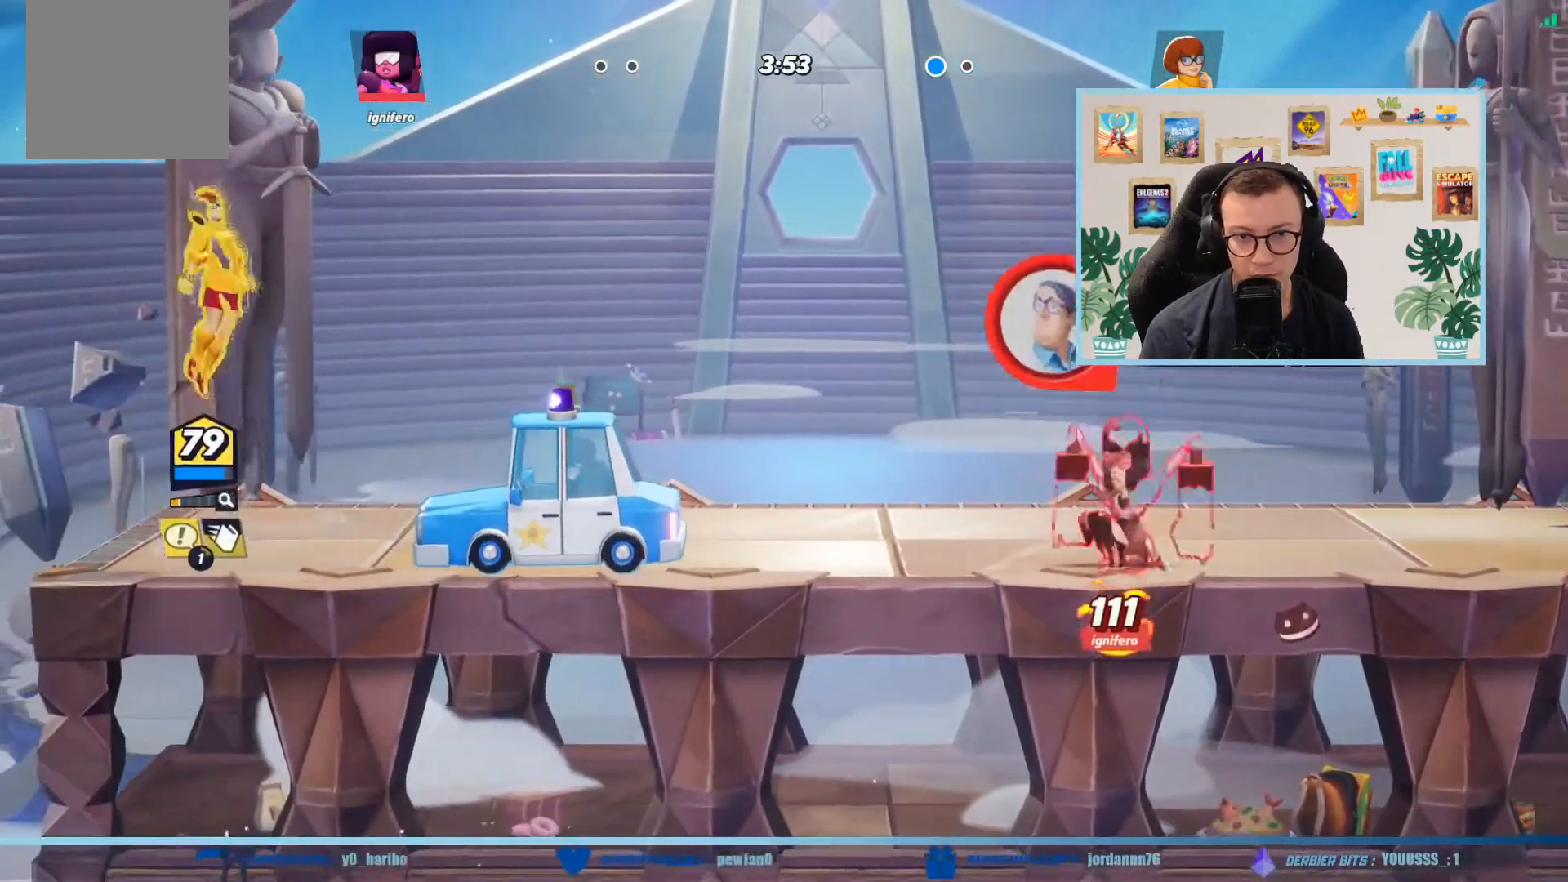
{"buttons": [], "left_stick": "right", "events": [[134, "A", "up"], [134, "left_stick", "right"], [201, "A", "down"], [367, "A", "up"]]}
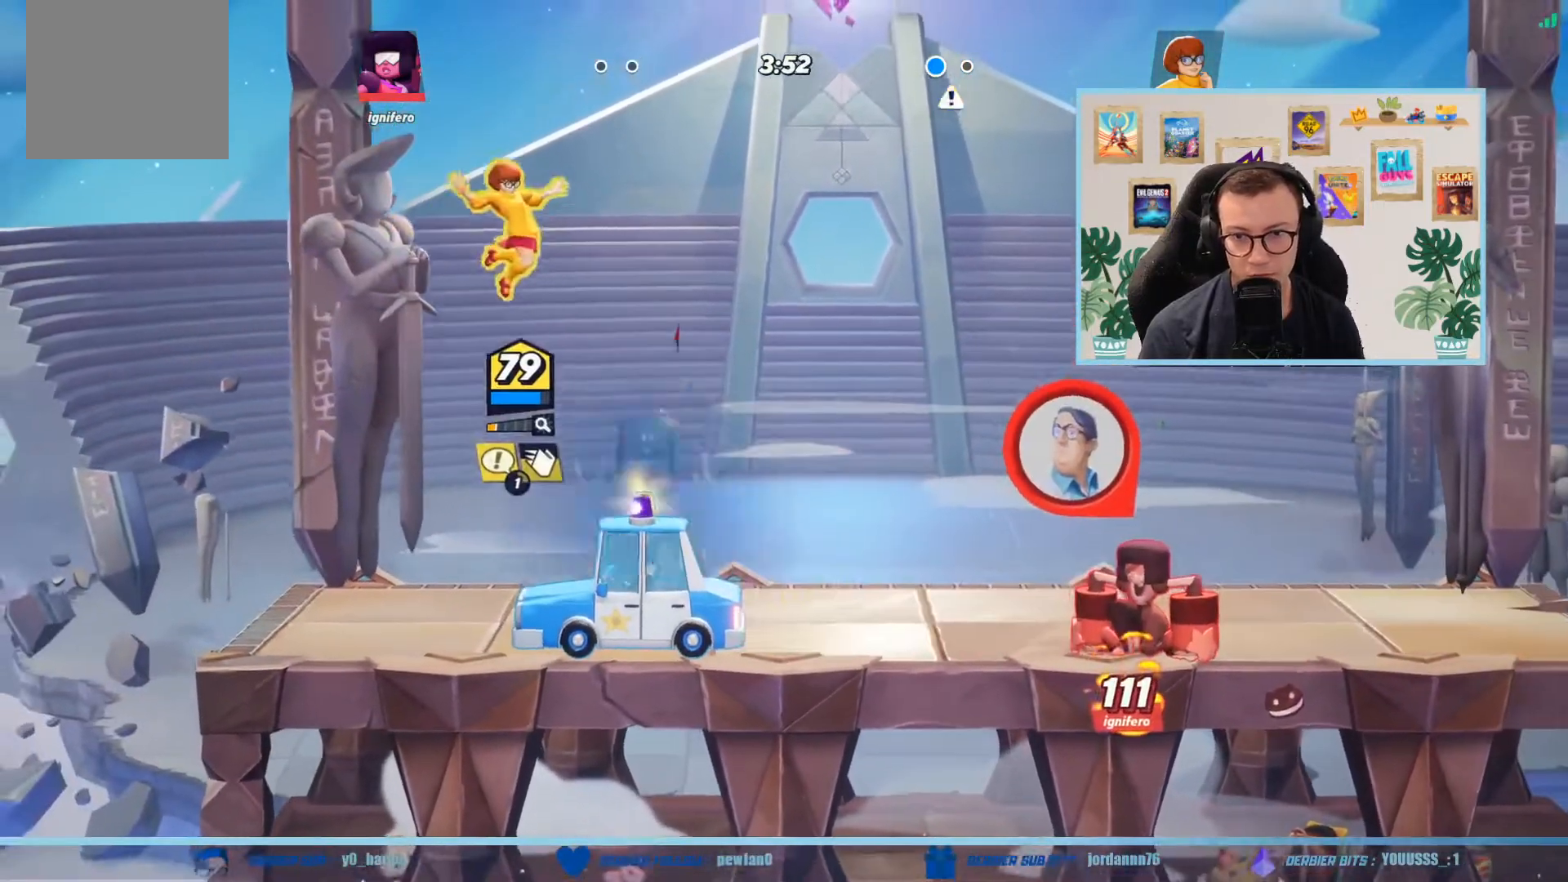
{"buttons": ["X"], "left_stick": "right", "events": [[267, "A", "down"], [434, "A", "up"], [500, "X", "down"]]}
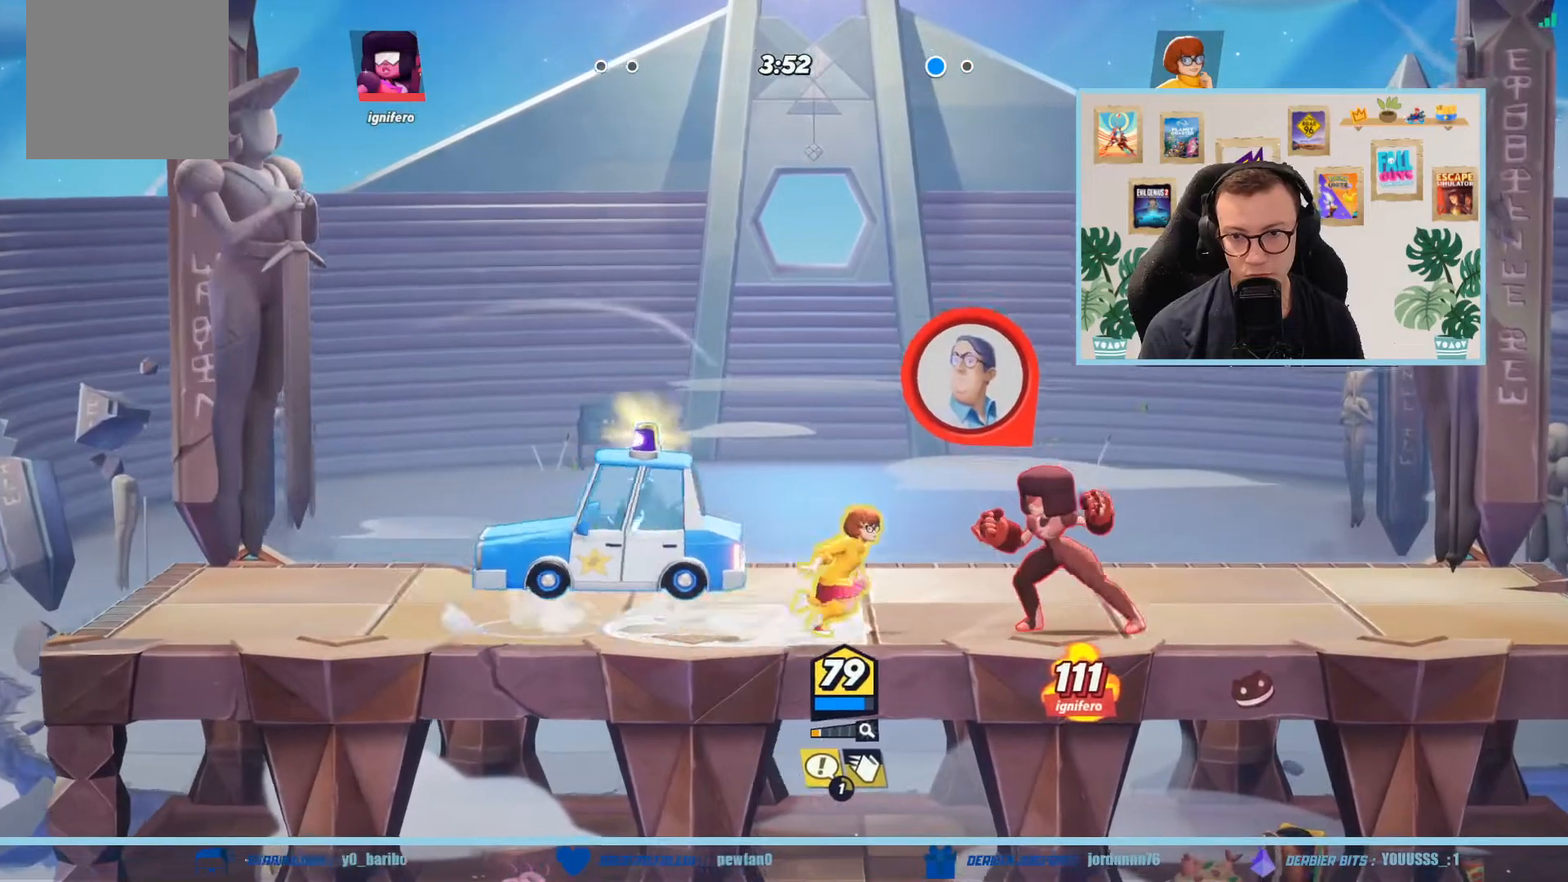
{"buttons": ["X"], "left_stick": "right", "events": [[67, "X", "up"], [134, "X", "down"], [234, "X", "up"], [334, "X", "down"], [434, "X", "up"], [501, "X", "down"]]}
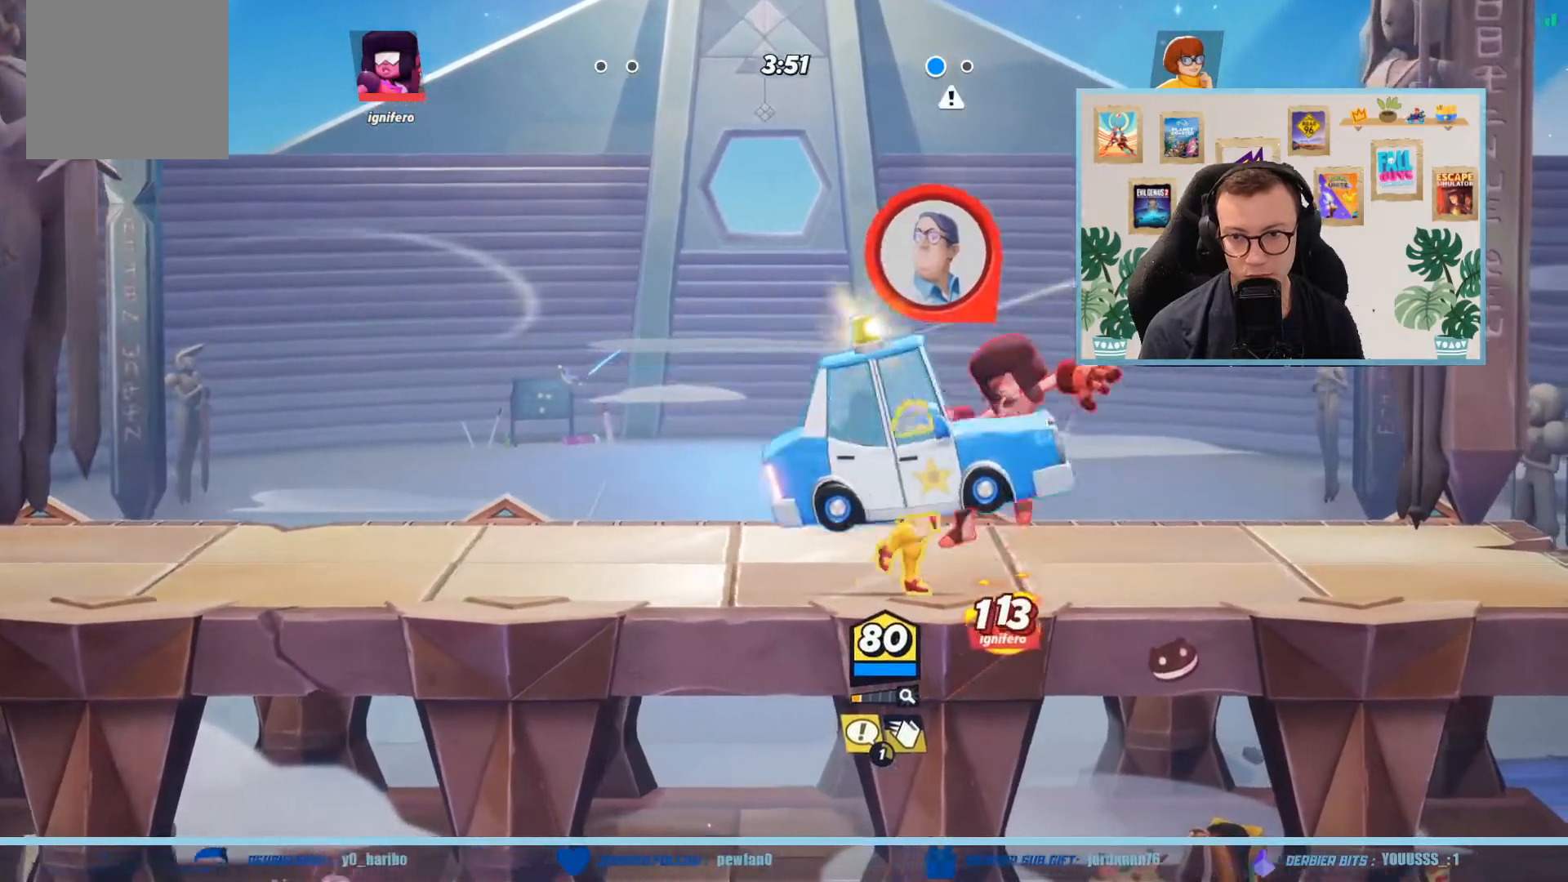
{"buttons": [], "left_stick": "right", "events": [[133, "X", "up"]]}
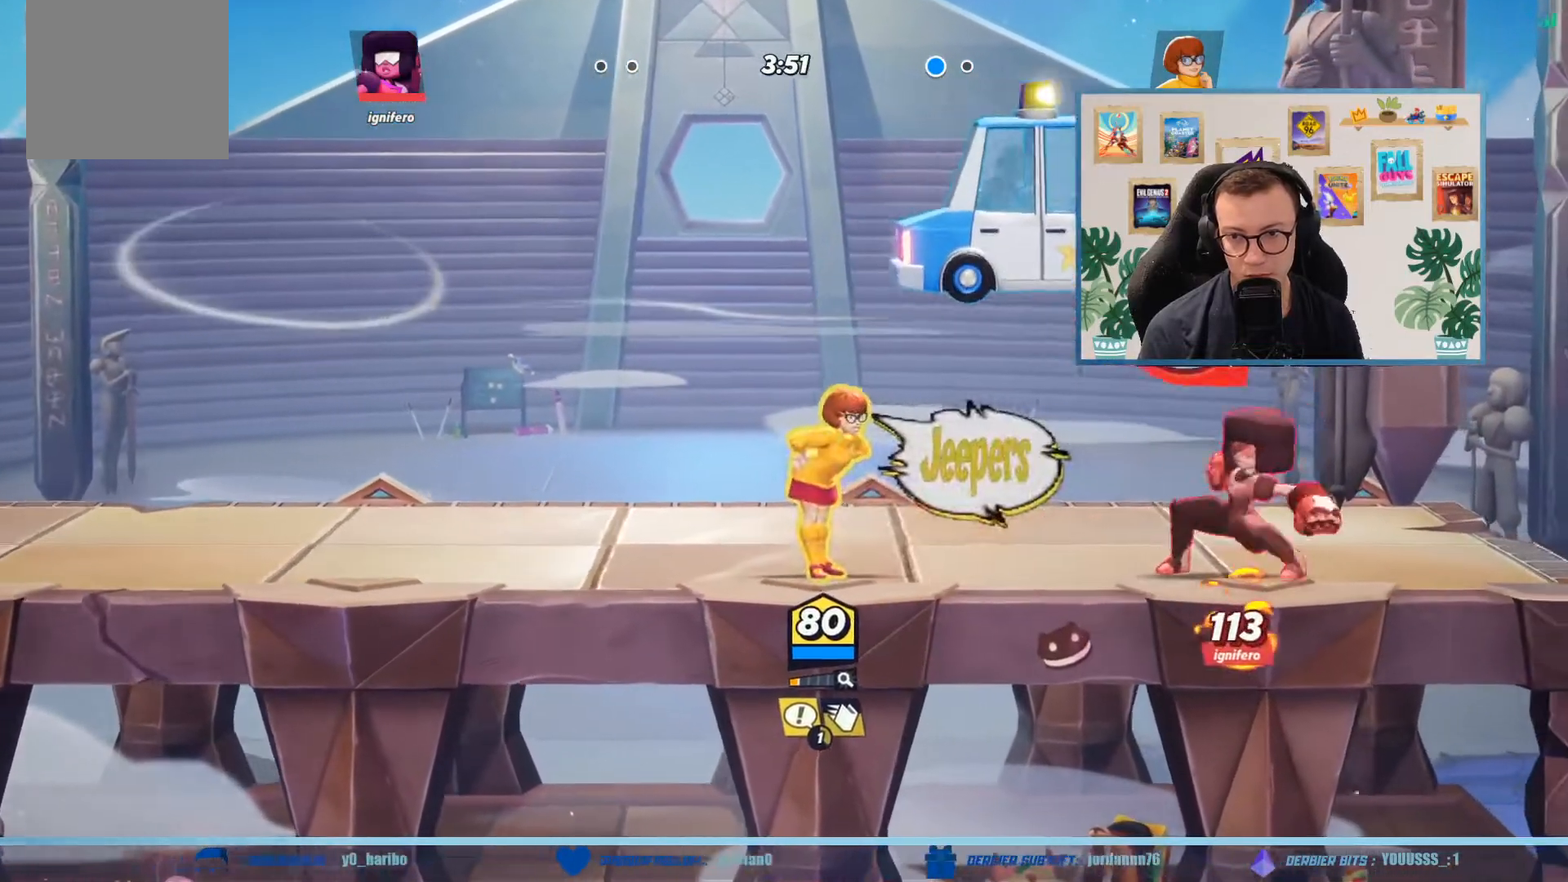
{"buttons": [], "left_stick": "right", "events": []}
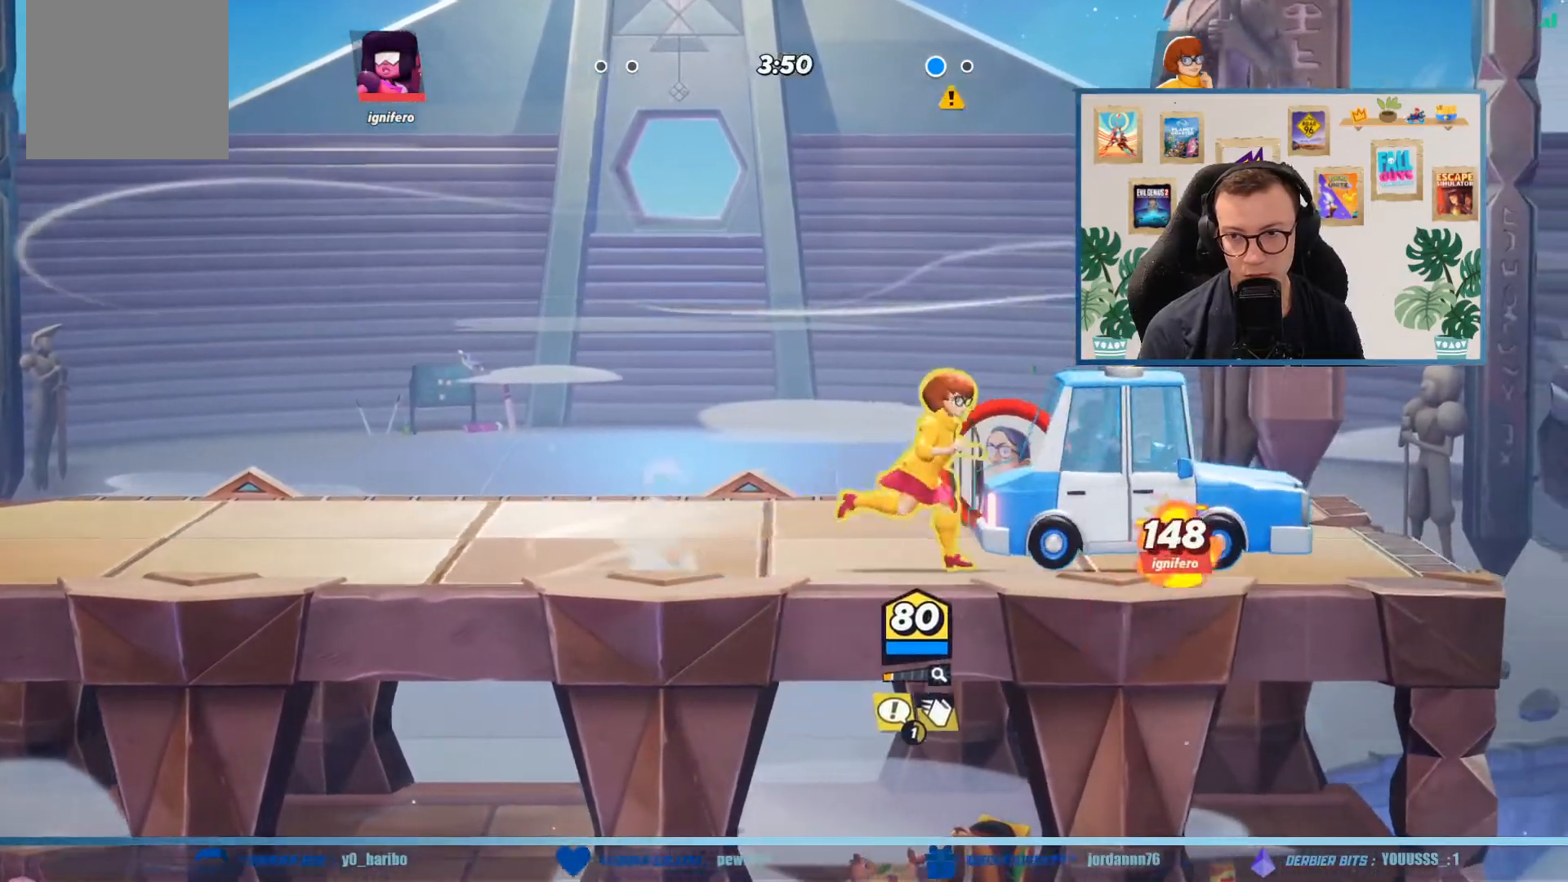
{"buttons": [], "left_stick": "right", "events": [[33, "X", "down"], [133, "X", "up"], [200, "X", "down"], [300, "X", "up"], [367, "X", "down"], [467, "X", "up"]]}
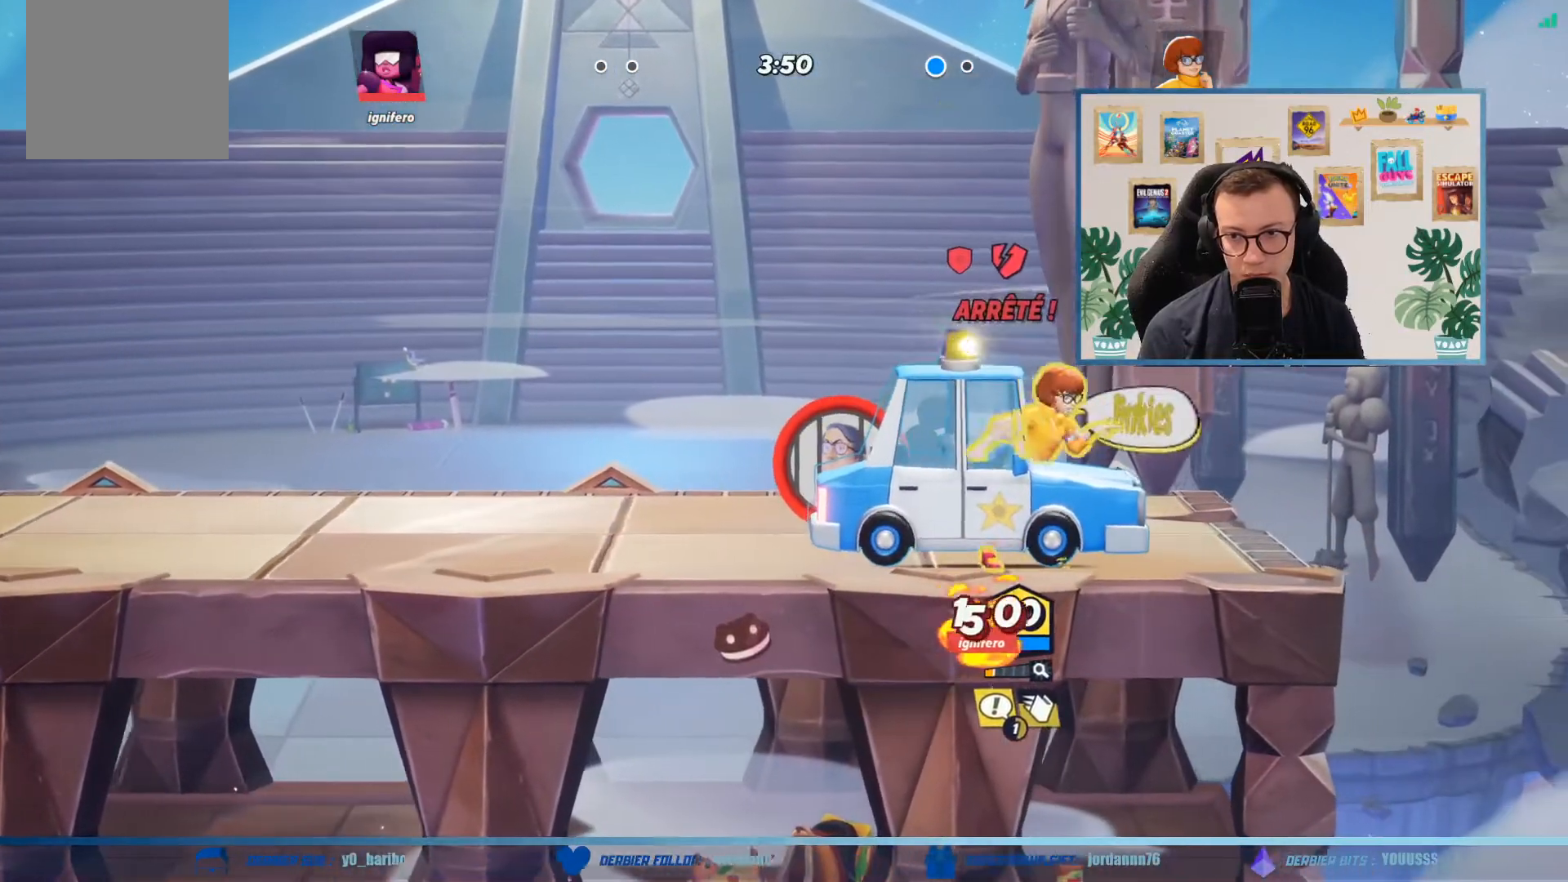
{"buttons": [], "left_stick": "left", "events": [[67, "X", "down"], [134, "X", "up"], [234, "X", "down"], [234, "left_stick", "up"], [334, "X", "up"], [334, "left_stick", "left"], [401, "X", "down"], [501, "X", "up"]]}
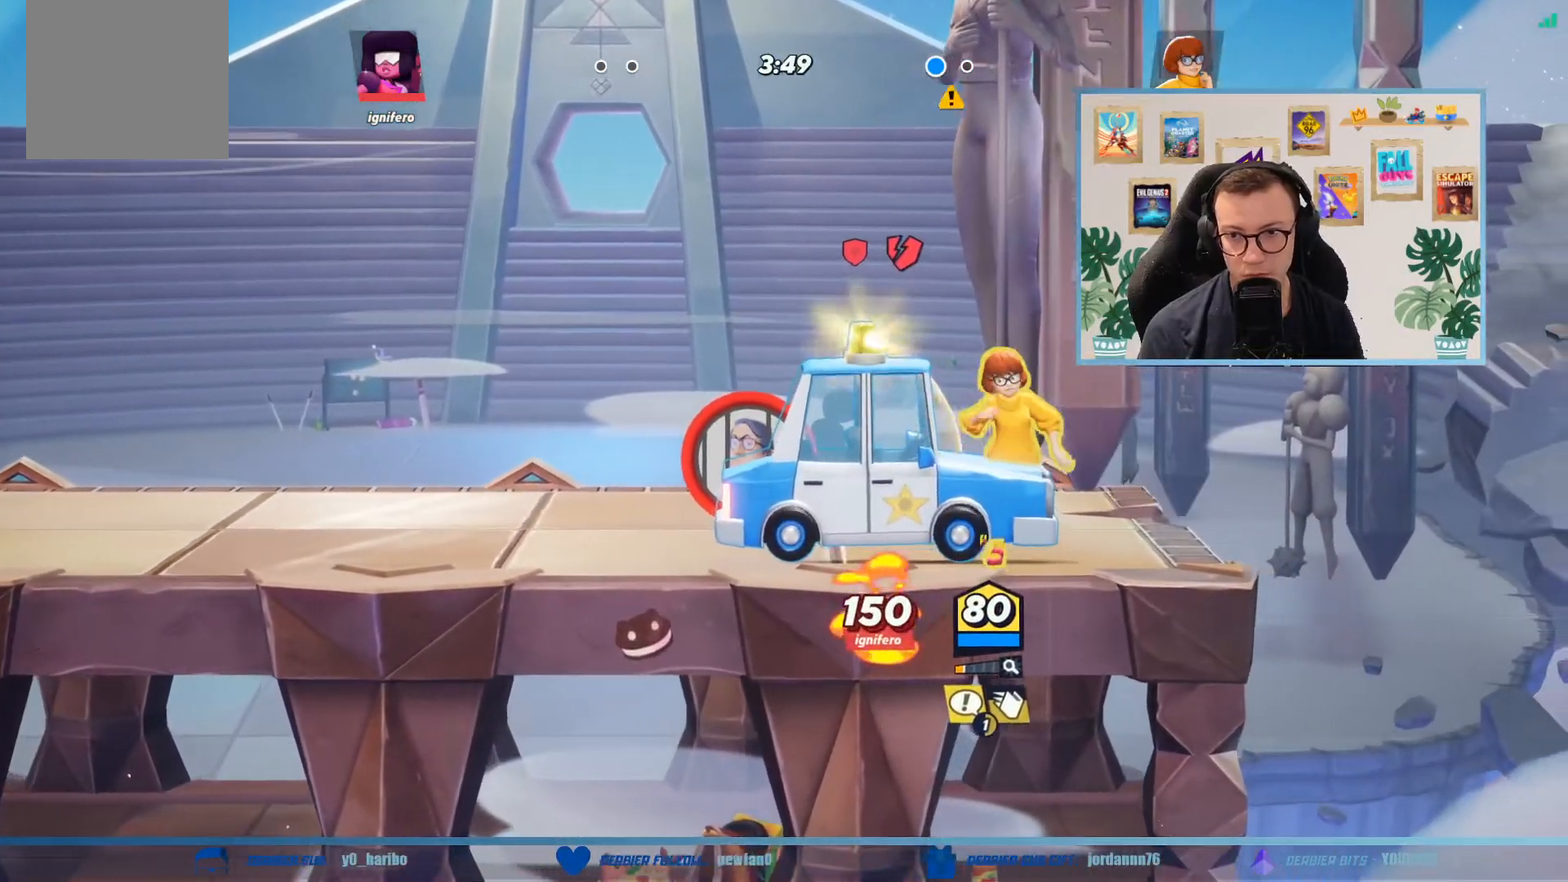
{"buttons": ["X"], "left_stick": "left", "events": [[100, "X", "down"], [200, "X", "up"], [267, "X", "down"], [367, "X", "up"], [467, "X", "down"]]}
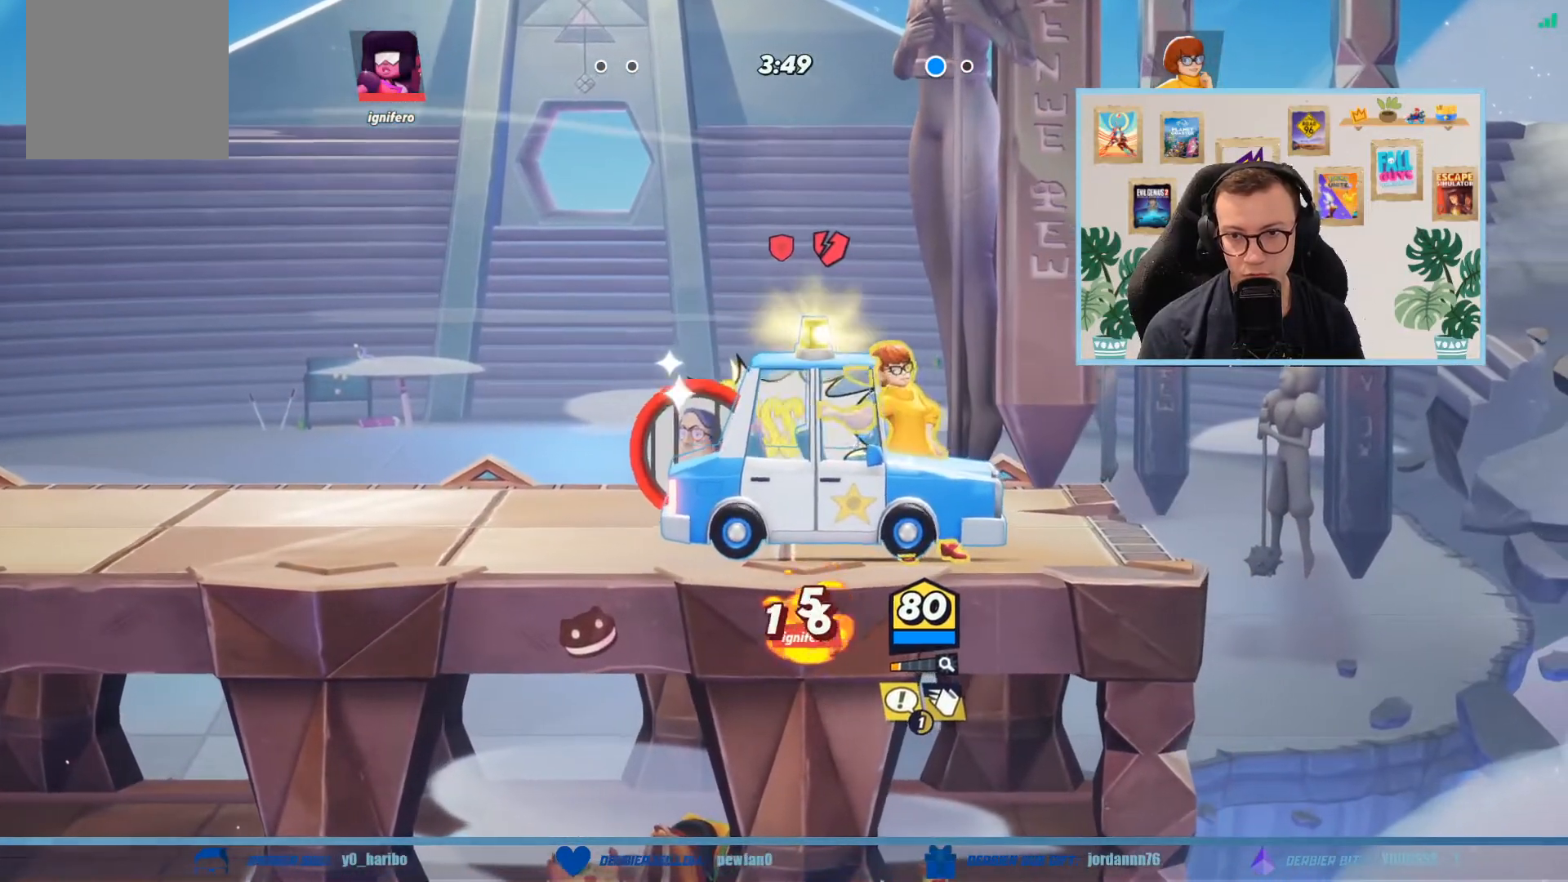
{"buttons": [], "left_stick": "left", "events": [[67, "X", "up"], [134, "X", "down"], [234, "X", "up"], [301, "X", "down"], [434, "X", "up"]]}
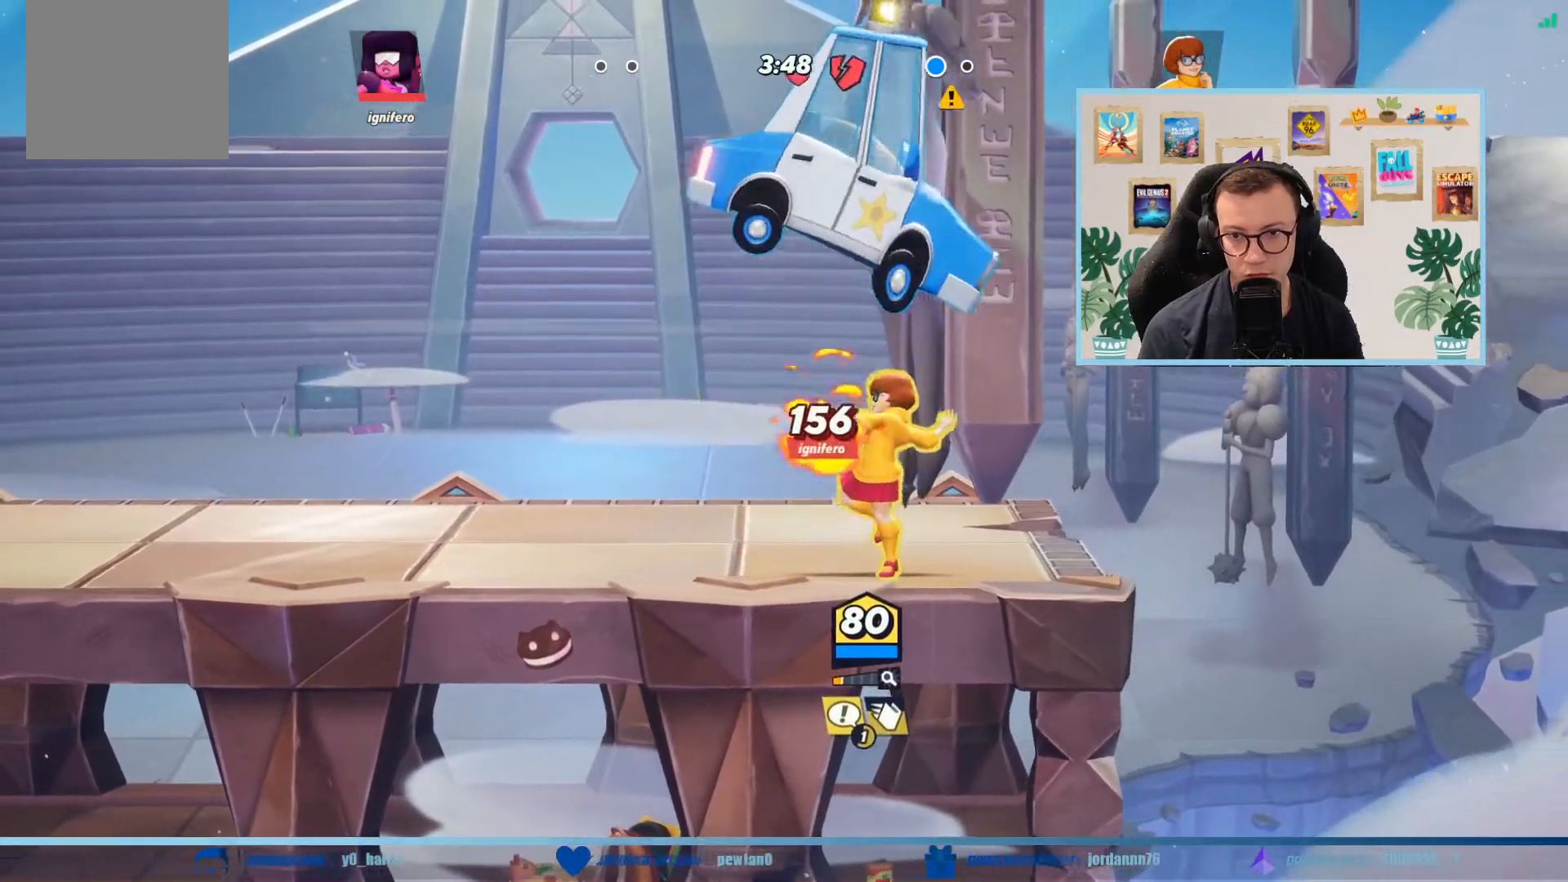
{"buttons": [], "left_stick": "right", "events": [[200, "left_stick", "up"], [267, "A", "down"], [334, "left_stick", "right"], [434, "A", "up"]]}
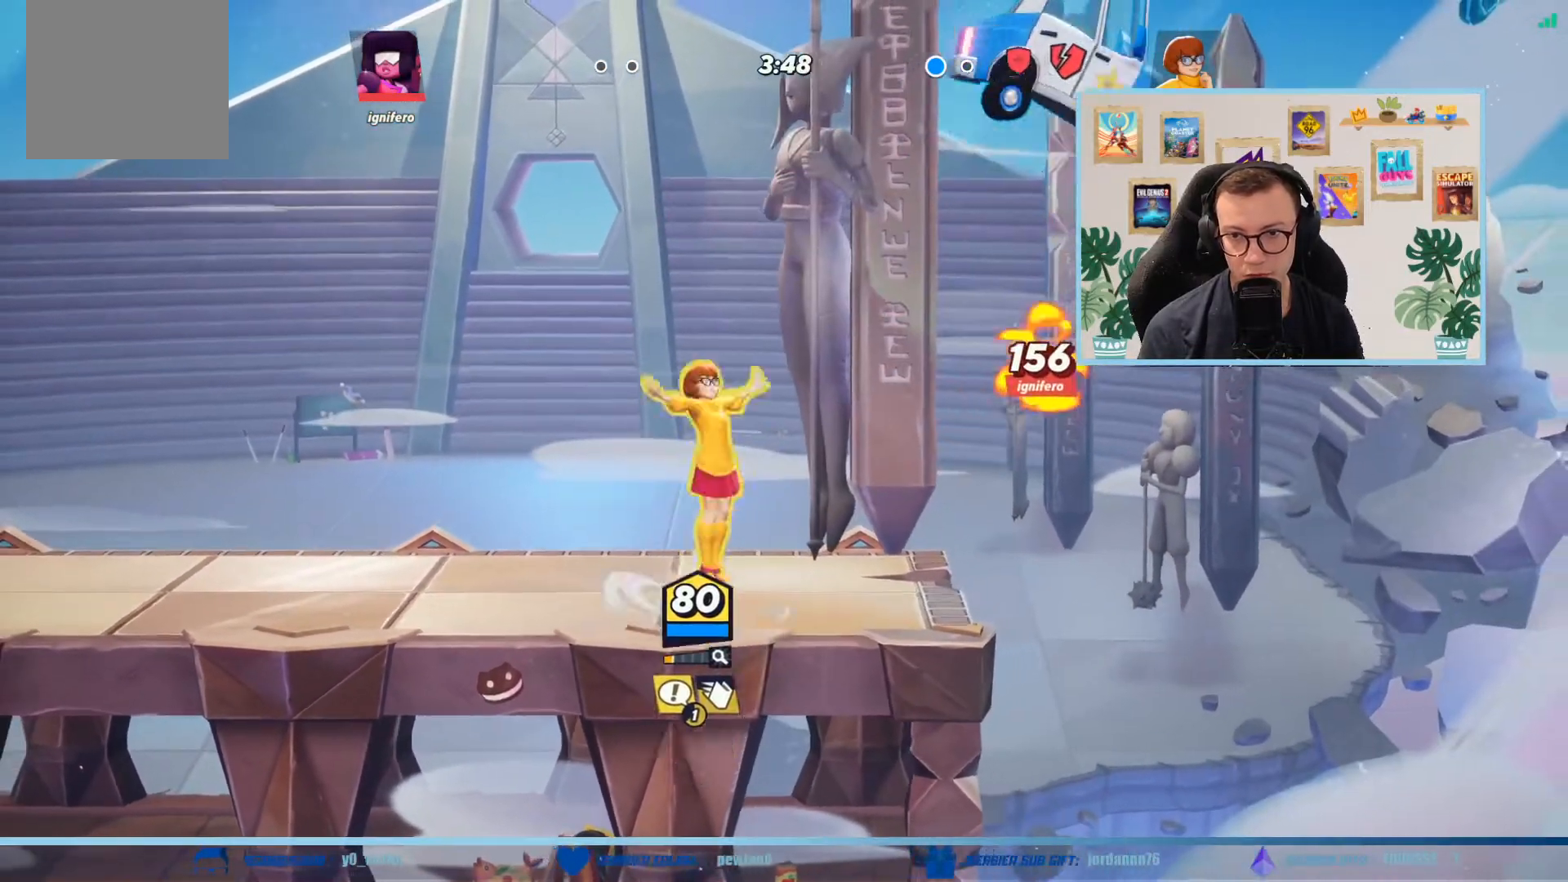
{"buttons": [], "left_stick": "up-left", "events": [[34, "A", "down"], [167, "A", "up"], [401, "left_stick", "up-left"]]}
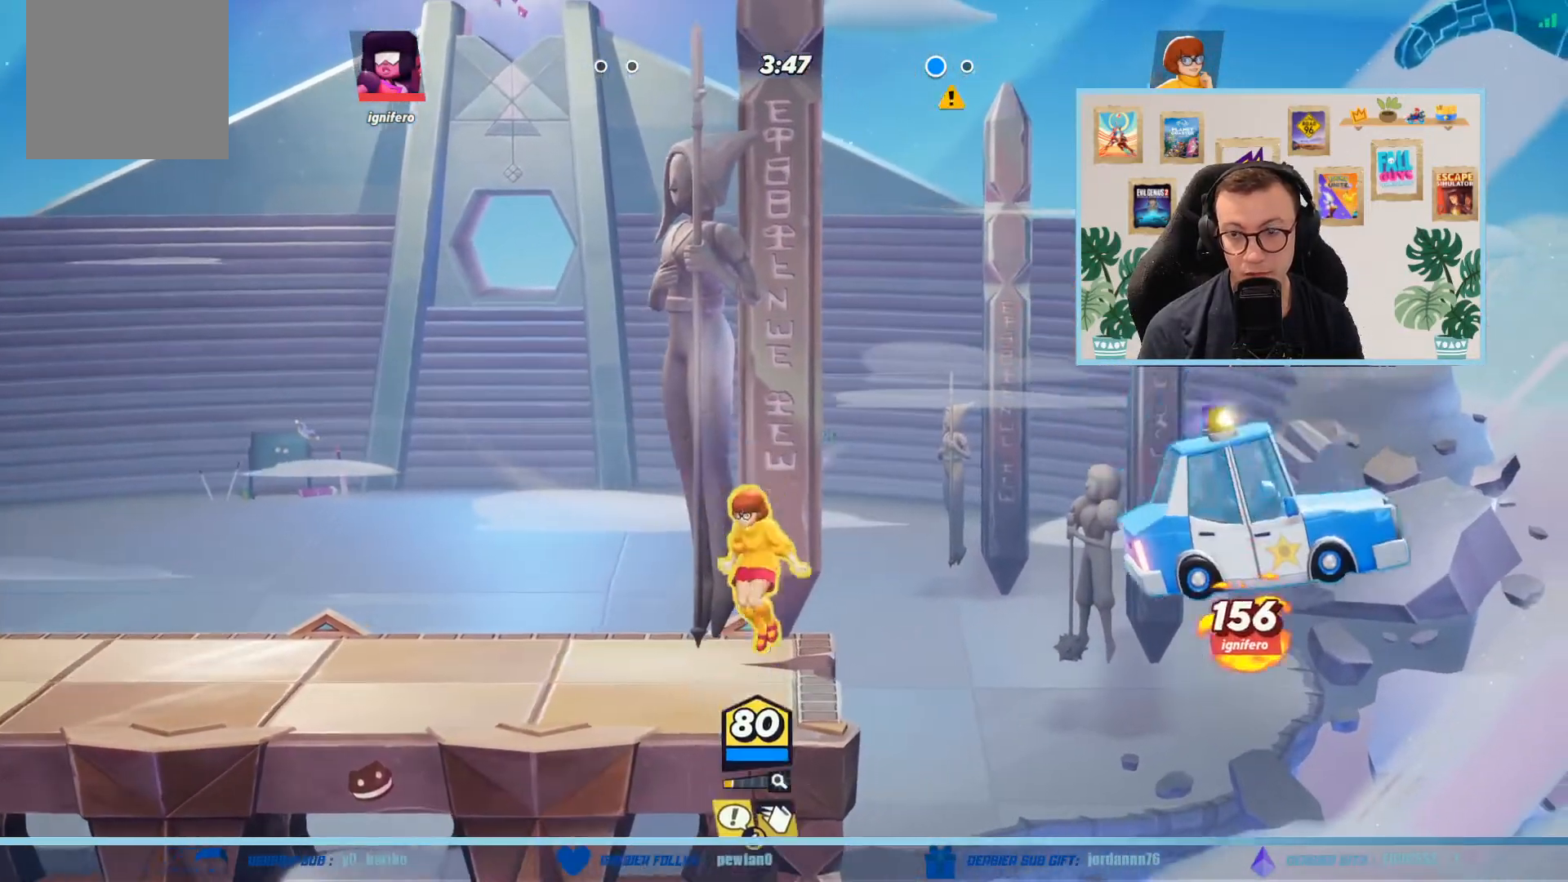
{"buttons": [], "left_stick": "left", "events": [[33, "left_stick", "left"]]}
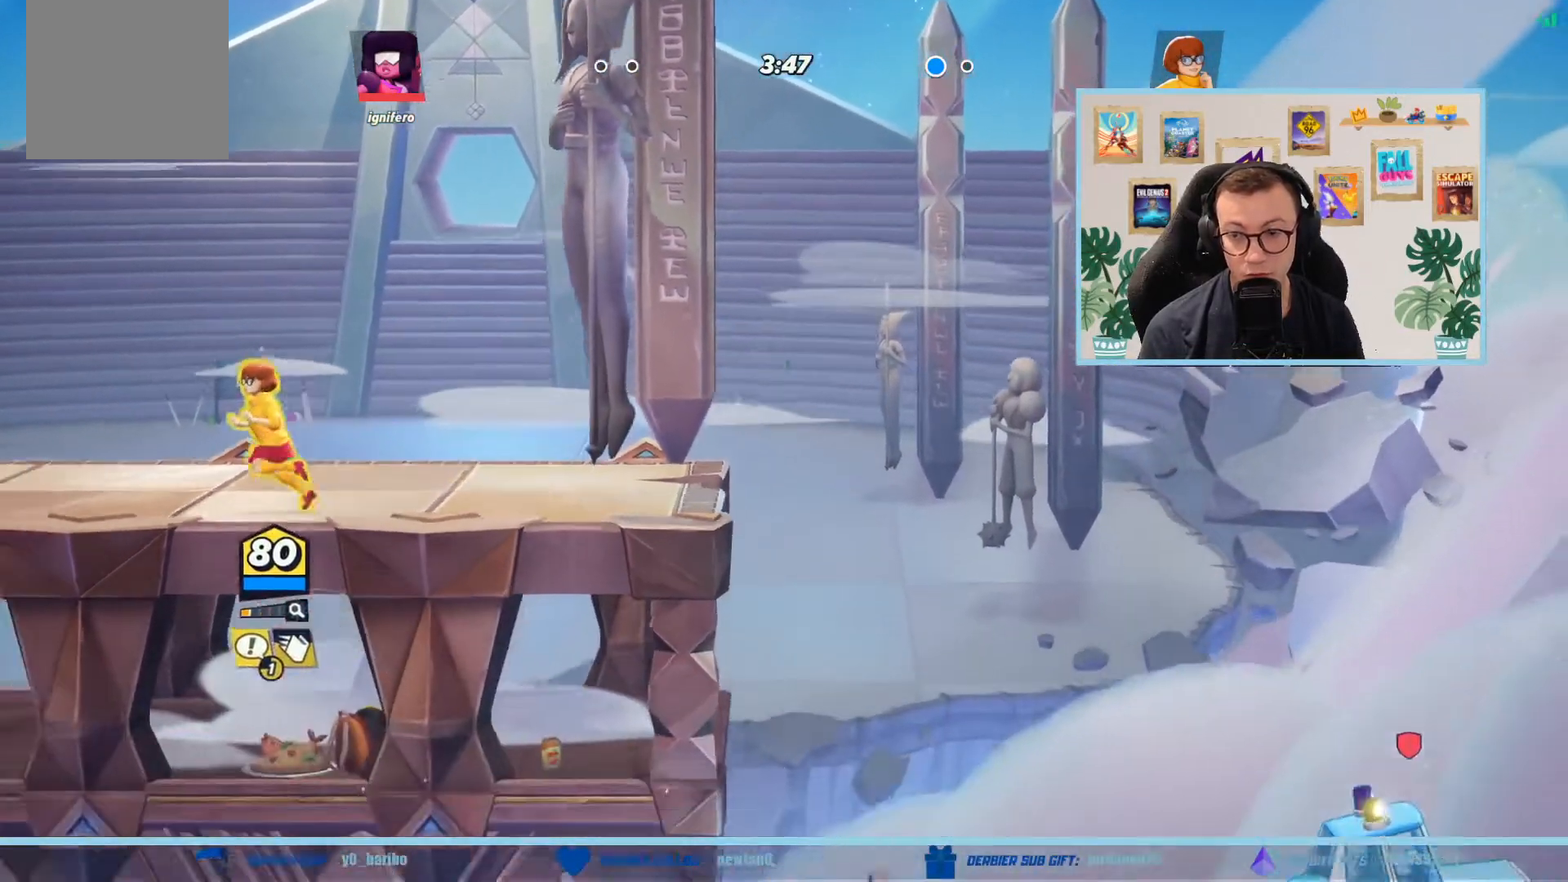
{"buttons": [], "left_stick": "center", "events": [[434, "left_stick", "center"]]}